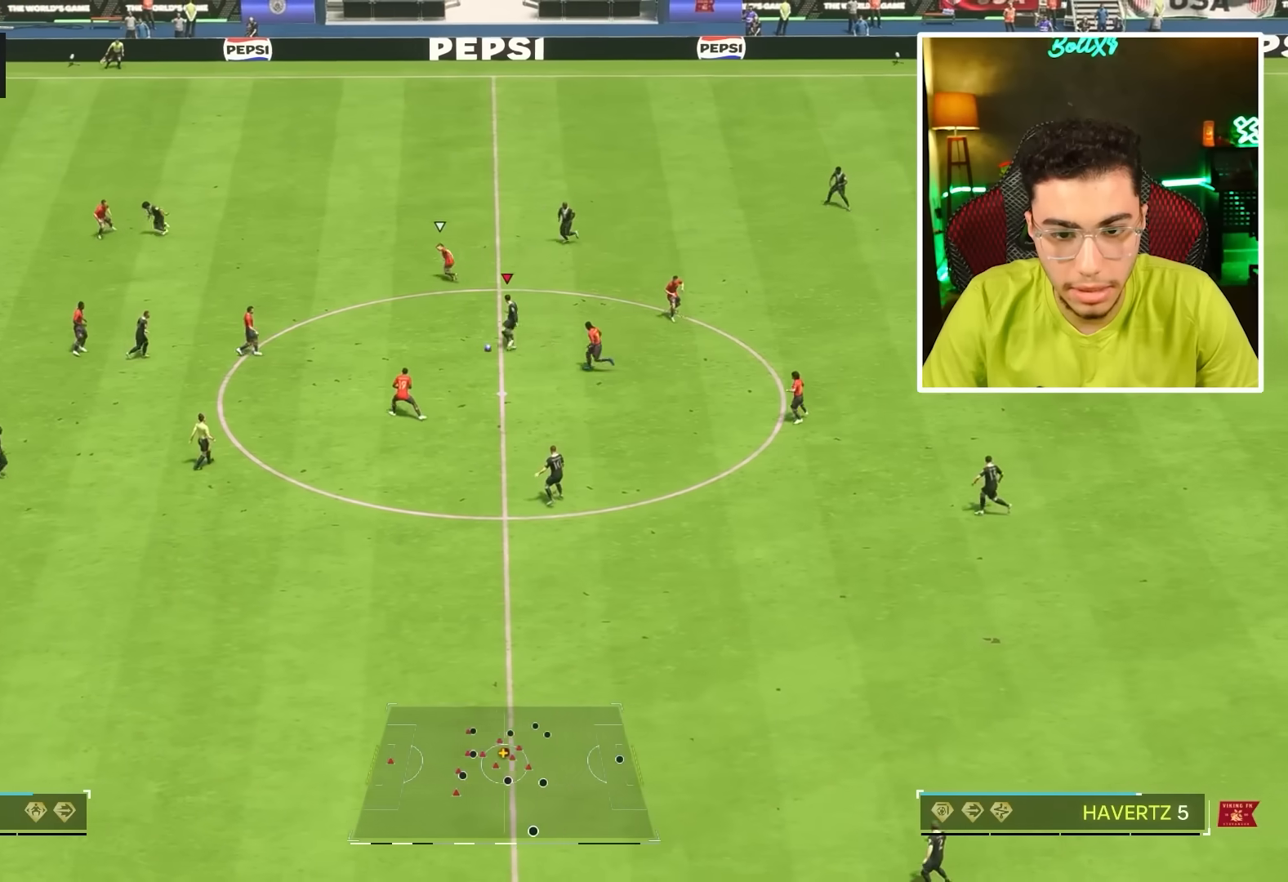
Gameplay with a controller (PlayStation layout); each line is a JSON object with the inputs held at the frame after it (dt_ms = milliseconds from this image to that frame). "events" lists button and stick changes between this image and that frame as [ms after this image, input, new state], when the widget could be followed in between. Not read: R3.
{"dt_ms": 500, "buttons": ["R1", "R2"], "left_stick": "up-left", "right_stick": "center", "events": []}
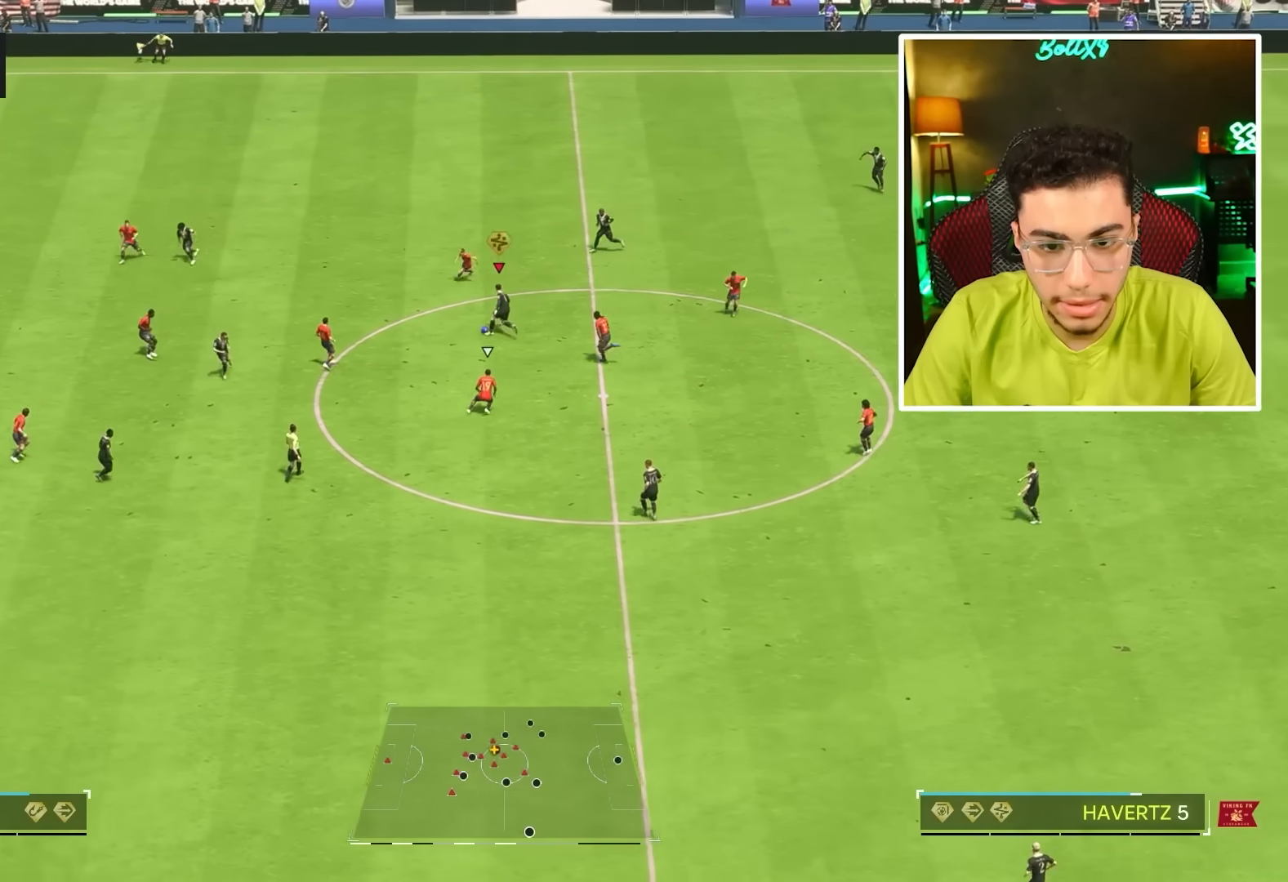
{"dt_ms": 500, "buttons": ["R1", "R2"], "left_stick": "left", "right_stick": "center", "events": [[67, "left_stick", "left"]]}
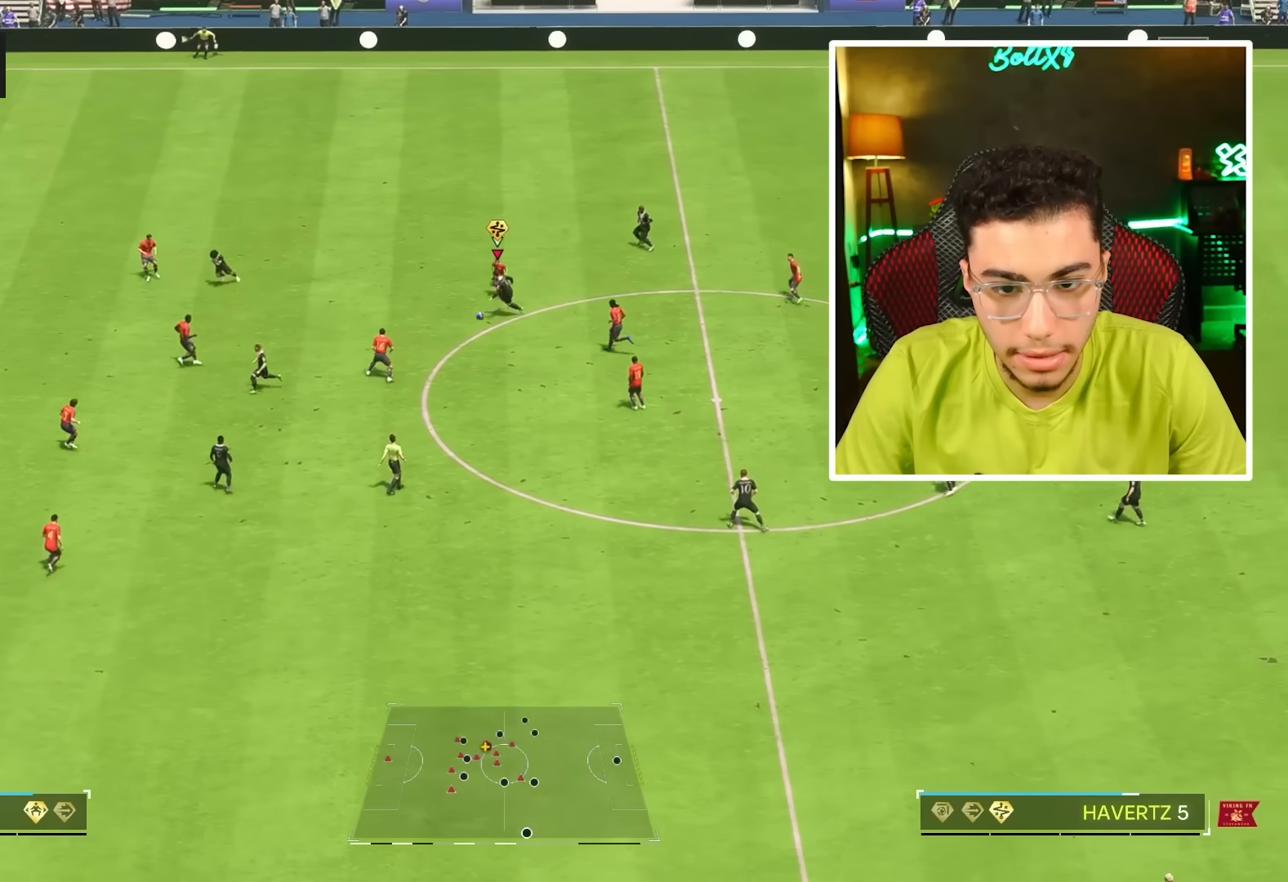
{"dt_ms": 500, "buttons": ["R1", "R2"], "left_stick": "up-left", "right_stick": "center", "events": [[200, "left_stick", "up-left"]]}
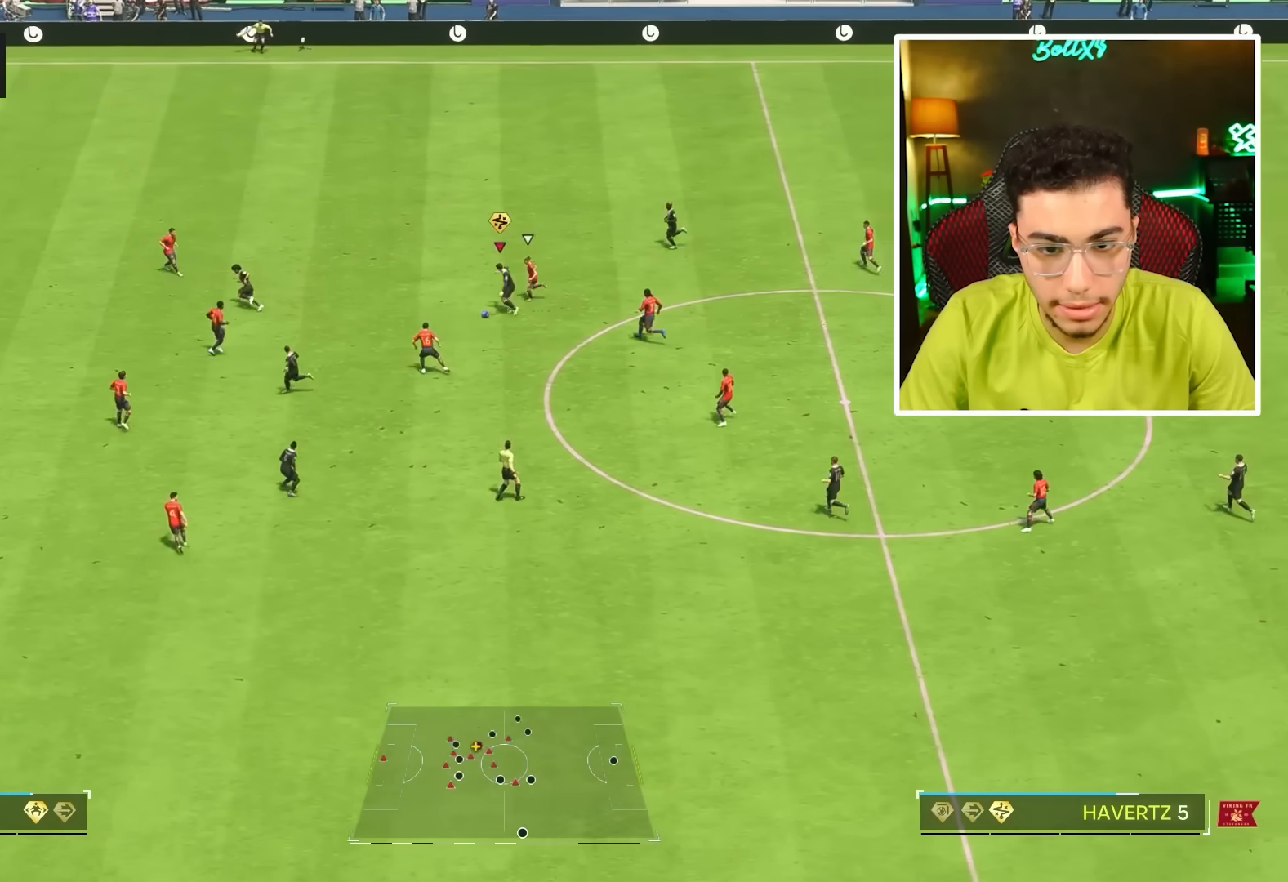
{"dt_ms": 500, "buttons": ["R1", "R2"], "left_stick": "left", "right_stick": "center", "events": [[100, "left_stick", "left"]]}
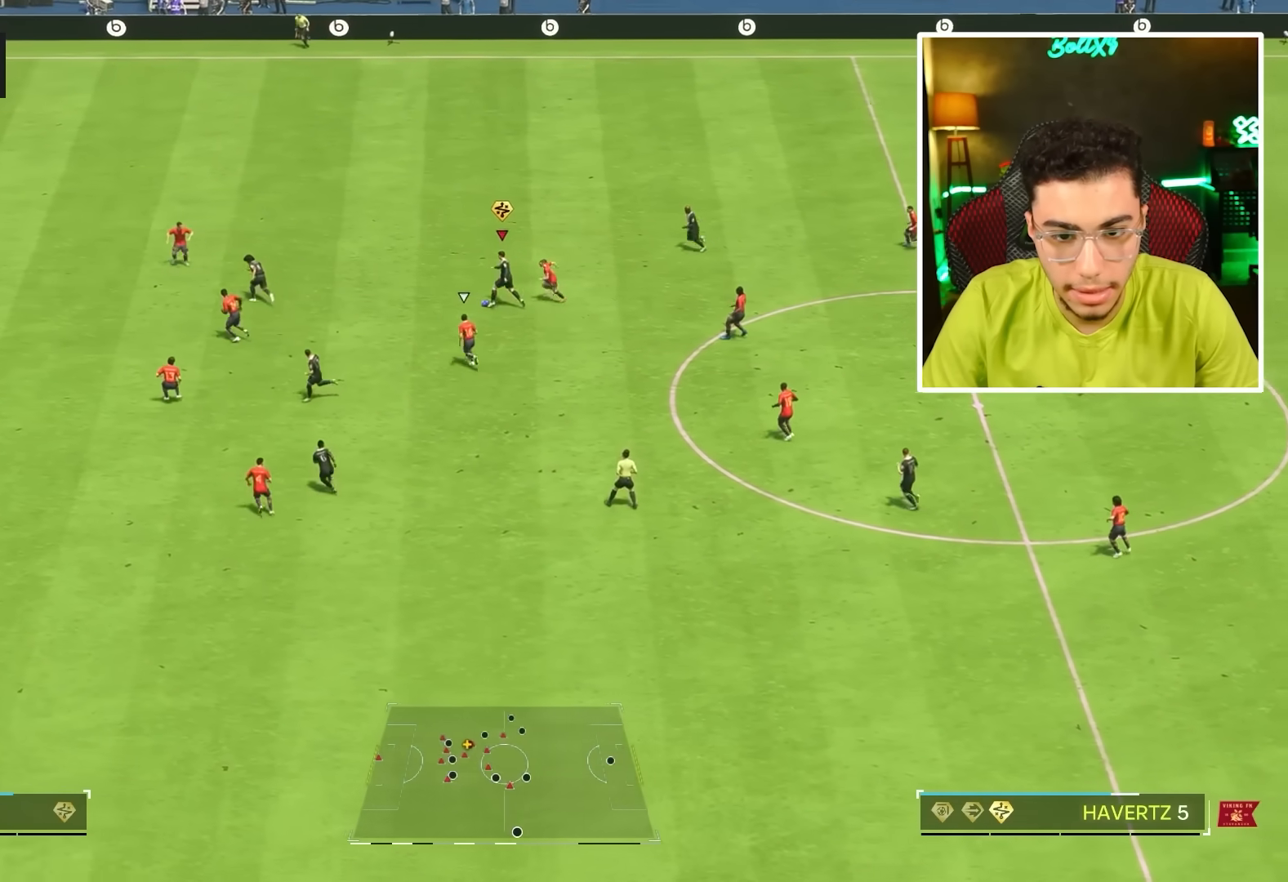
{"dt_ms": 500, "buttons": ["R1", "R2"], "left_stick": "left", "right_stick": "center", "events": []}
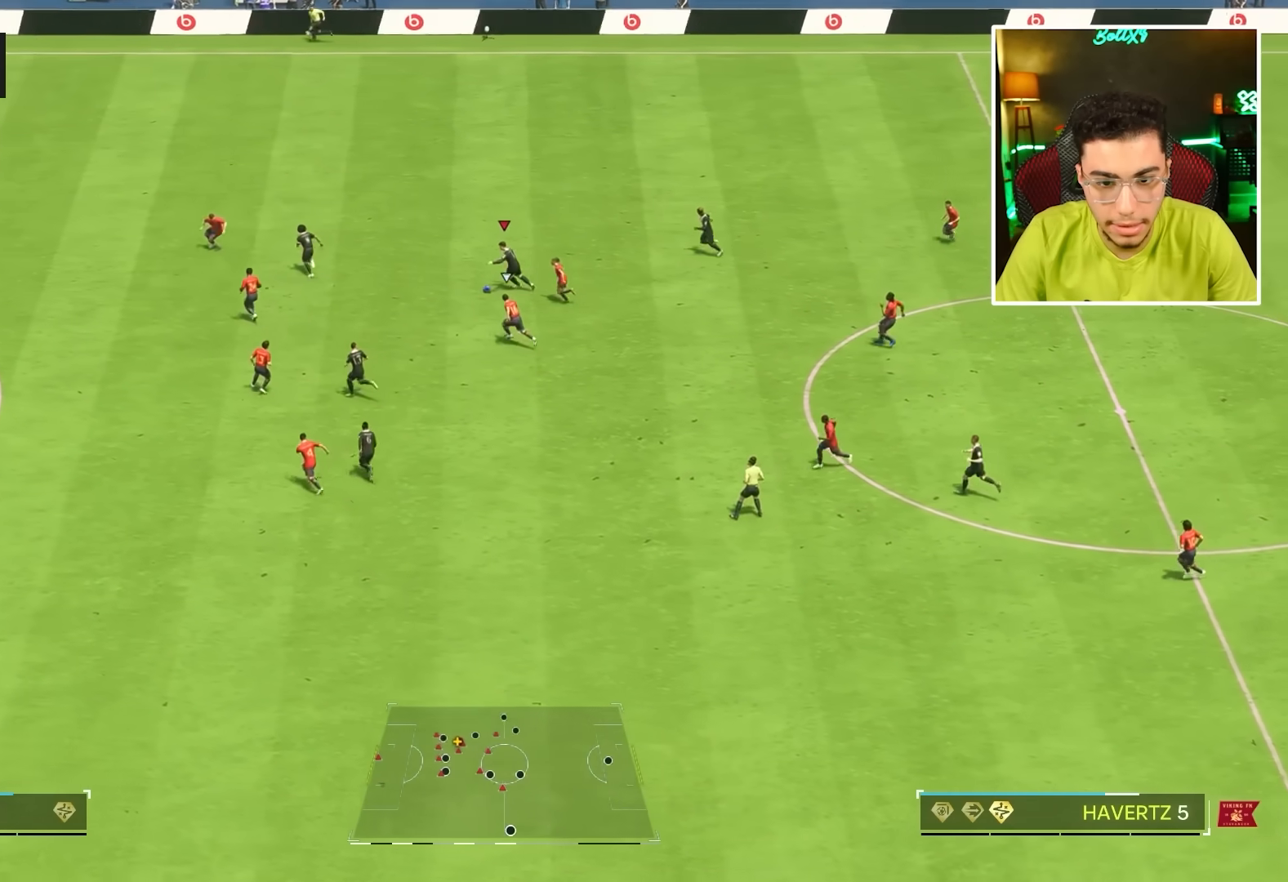
{"dt_ms": 1000, "buttons": ["SQUARE", "R2"], "left_stick": "down-left", "right_stick": "center", "events": [[217, "left_stick", "down-left"], [500, "R2", "up"], [517, "R1", "up"], [867, "SQUARE", "down"], [883, "R2", "down"]]}
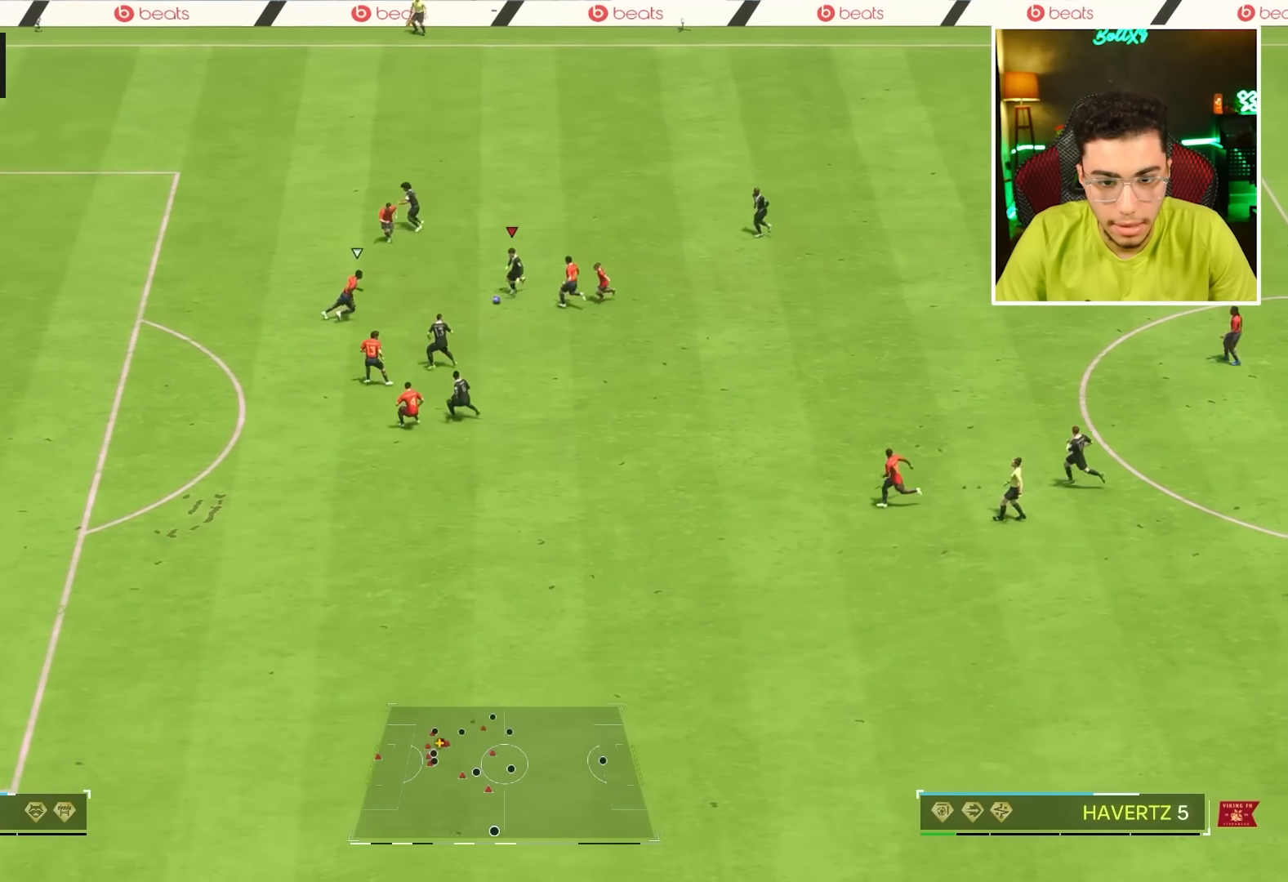
{"dt_ms": 500, "buttons": [], "left_stick": "down-left", "right_stick": "center", "events": [[150, "R2", "up"], [150, "SQUARE", "up"]]}
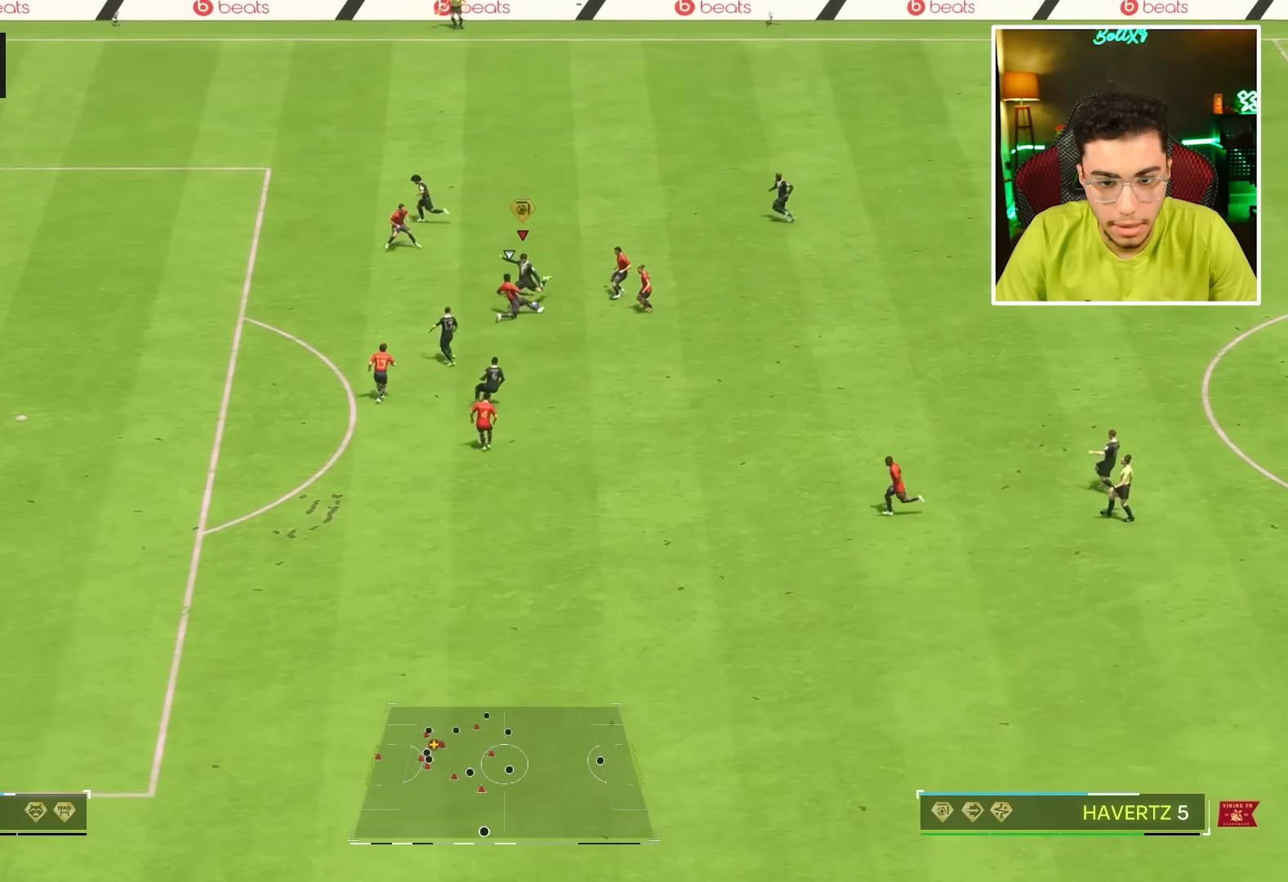
{"dt_ms": 500, "buttons": [], "left_stick": "down-left", "right_stick": "center", "events": []}
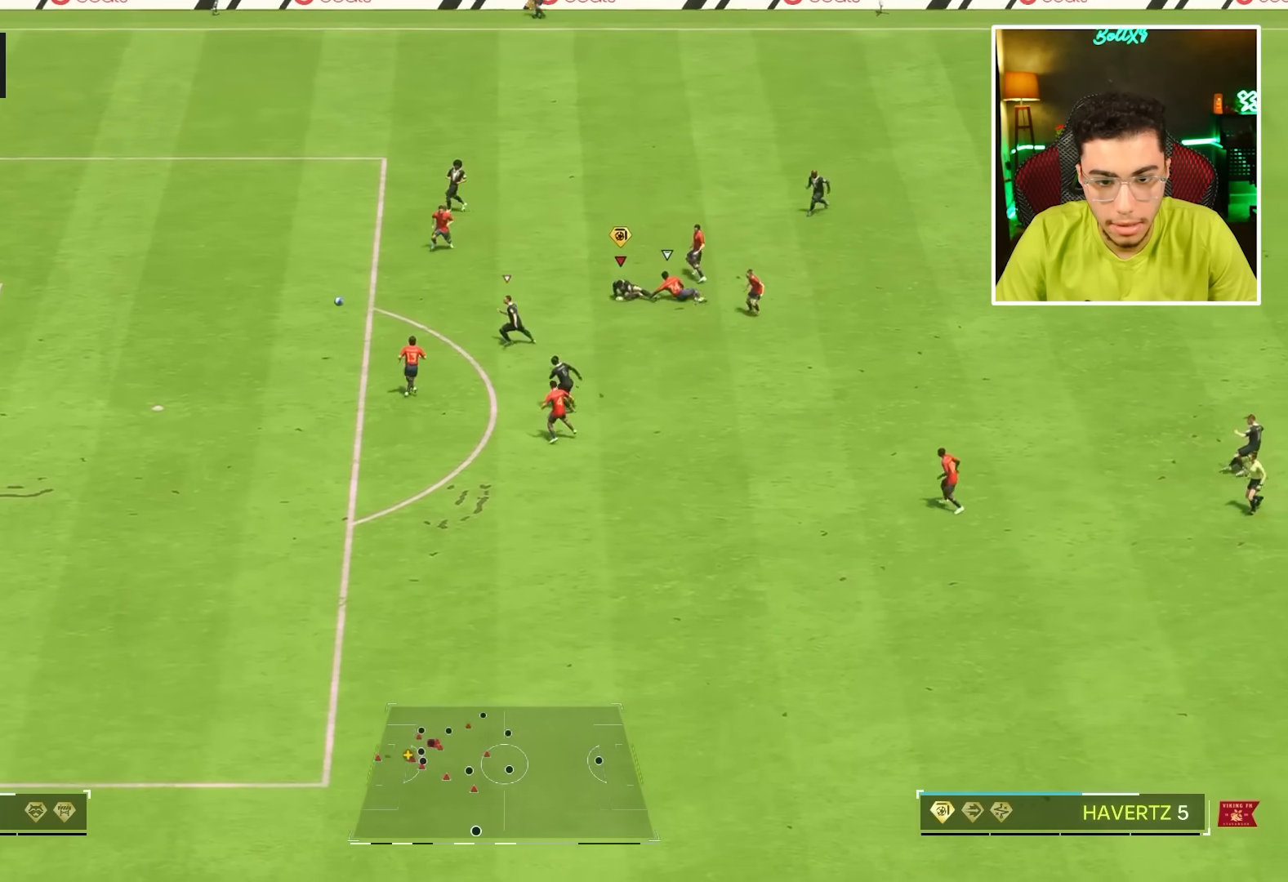
{"dt_ms": 500, "buttons": [], "left_stick": "down-left", "right_stick": "center", "events": []}
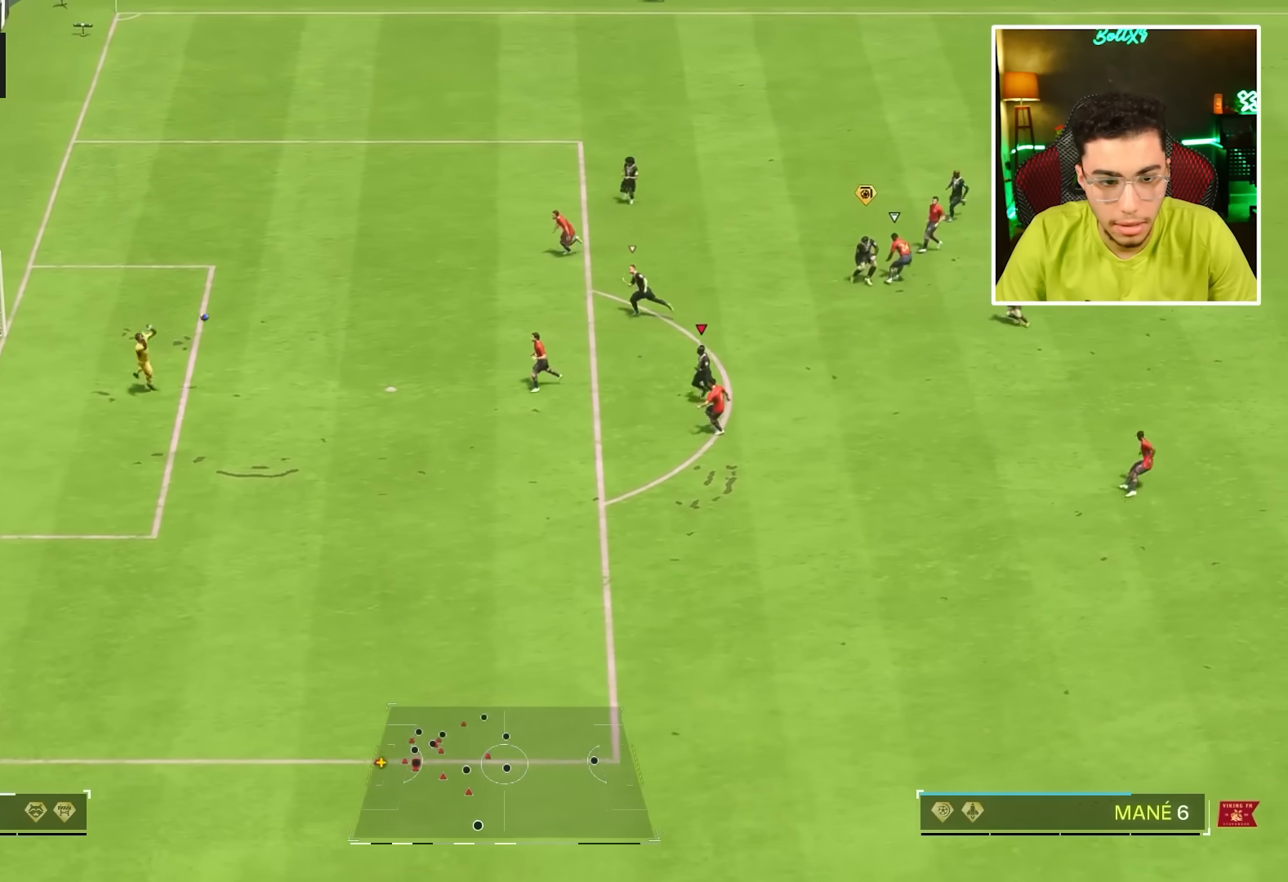
{"dt_ms": 500, "buttons": [], "left_stick": "down-right", "right_stick": "center", "events": [[500, "left_stick", "down-right"]]}